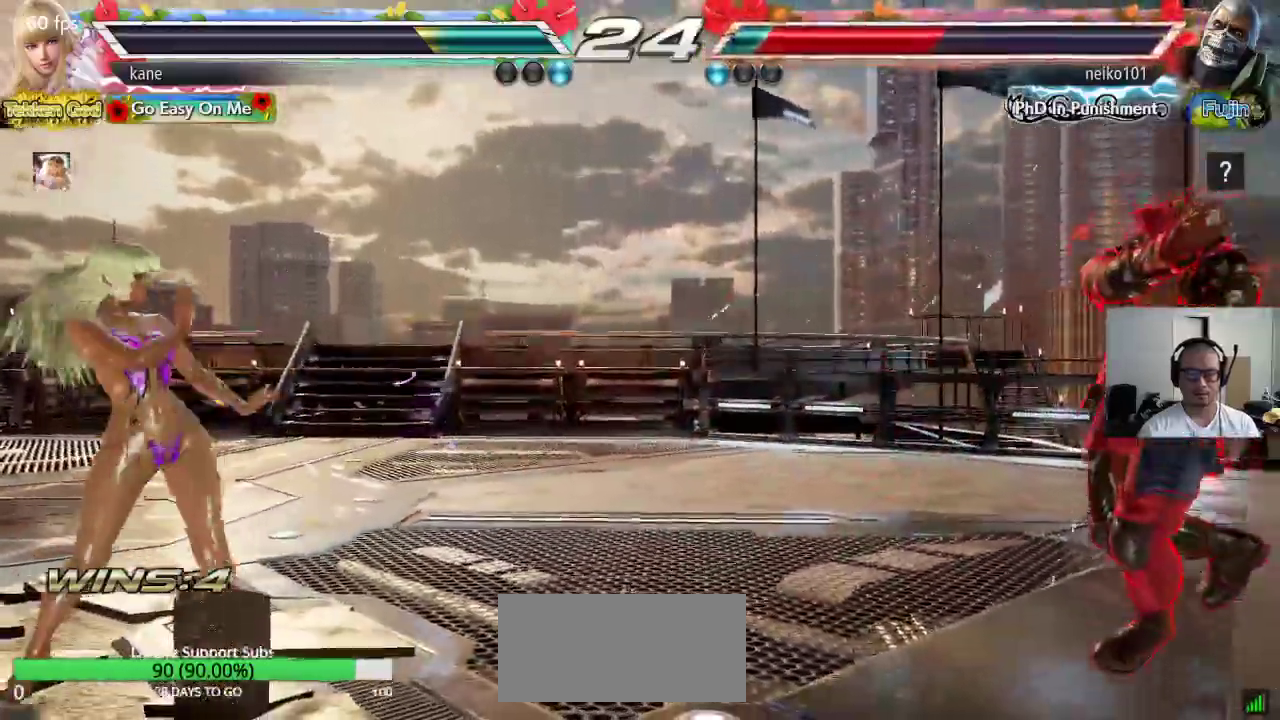
Gameplay with a controller (arcade stick); each line is a JSON object with the inputs held at the frame after it (dt_ms = milliseconds from this image to that frame). "events" lists button and stick changes between this image and that frame as [ms after this image, input, new state], when the widget could be followed in between. Not read: L3 R3 keyboard_mouse.
{"dt_ms": 1000, "buttons": ["CROSS"], "left_stick": "center", "events": [[83, "left_stick", "center"], [133, "left_stick", "down"], [200, "left_stick", "center"], [433, "left_stick", "right"], [500, "left_stick", "center"], [550, "left_stick", "right"], [633, "left_stick", "down-right"], [650, "CROSS", "down"], [783, "left_stick", "center"]]}
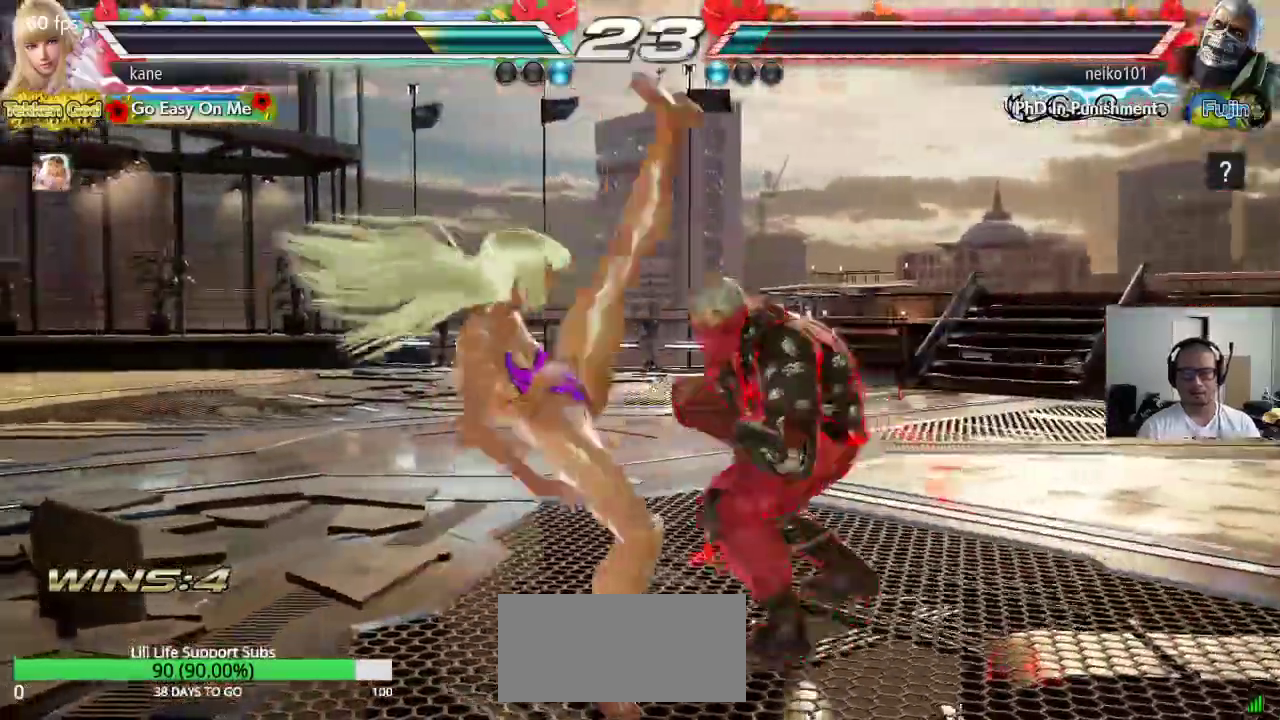
{"dt_ms": 500, "buttons": [], "left_stick": "center", "events": [[133, "CROSS", "up"], [383, "left_stick", "down"], [433, "CROSS", "down"], [467, "left_stick", "center"], [483, "CROSS", "up"]]}
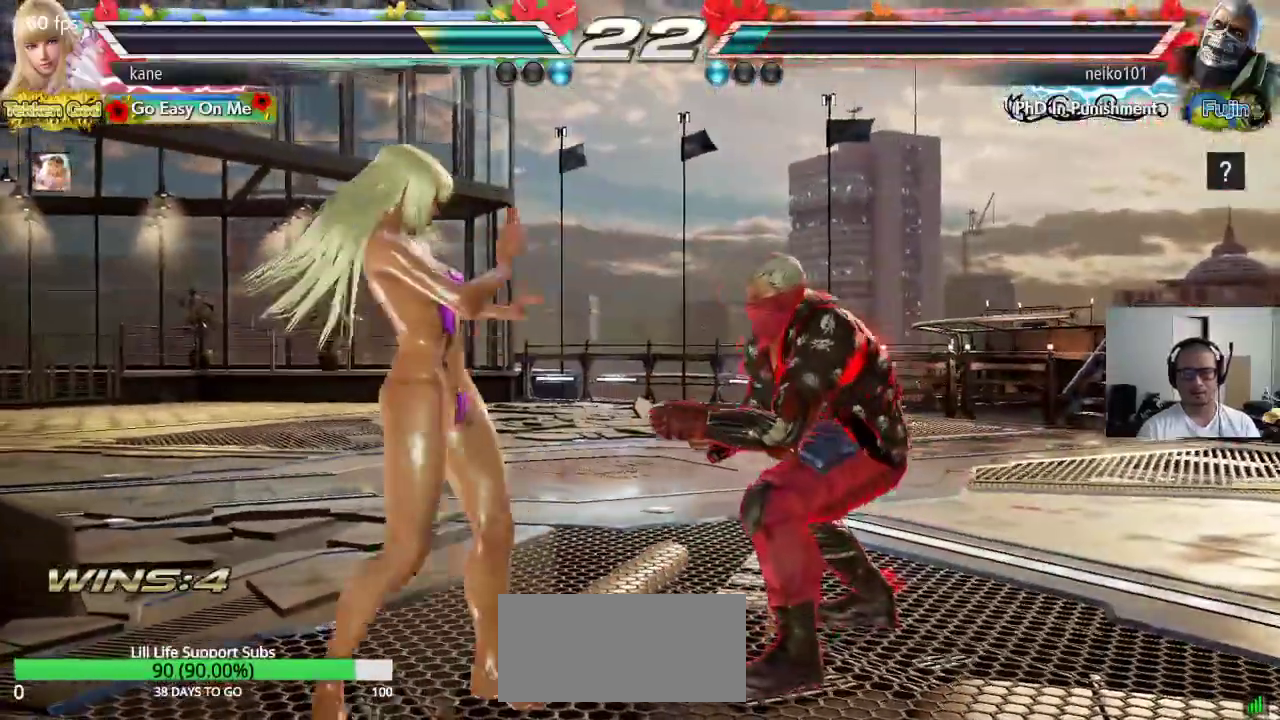
{"dt_ms": 500, "buttons": [], "left_stick": "center"}
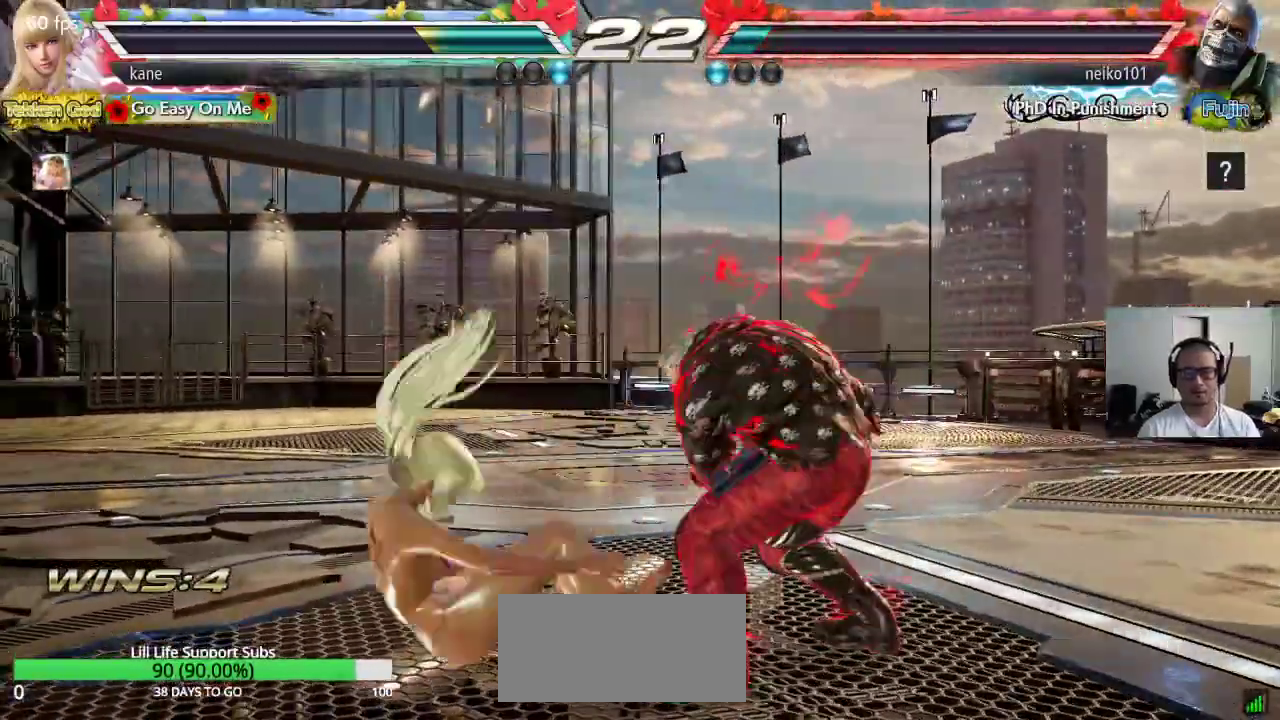
{"dt_ms": 500, "buttons": [], "left_stick": "center"}
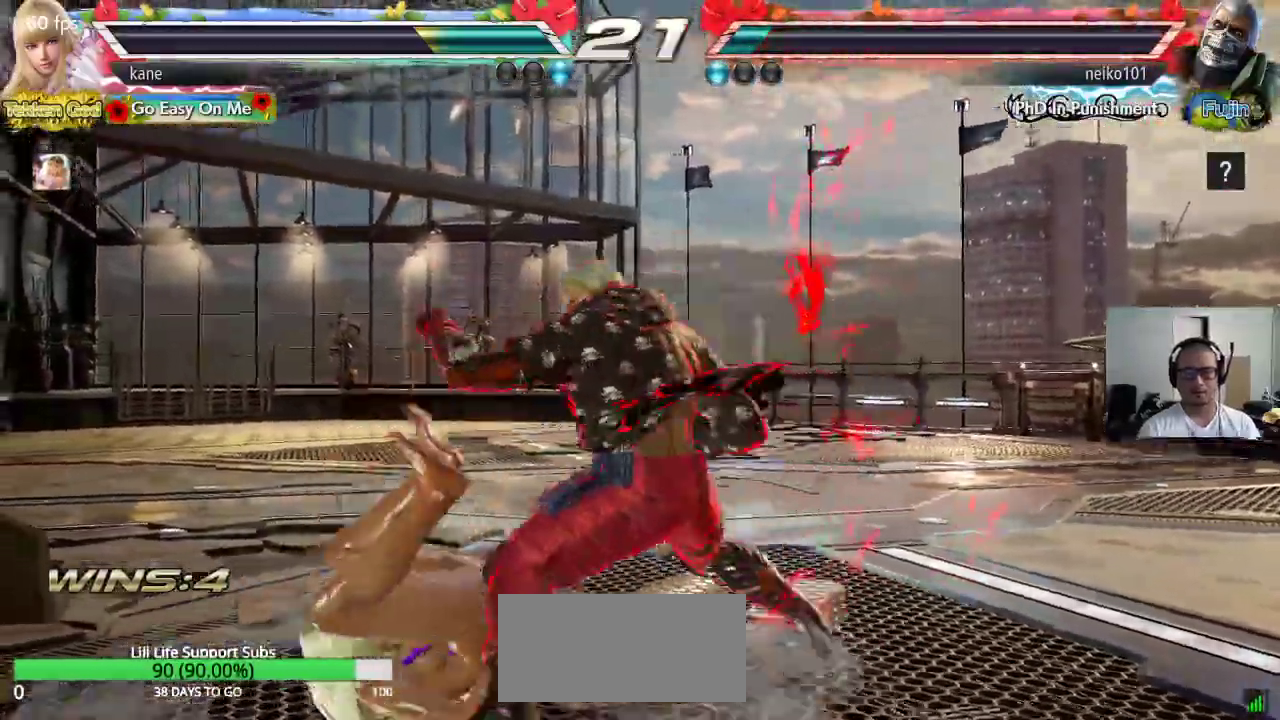
{"dt_ms": 500, "buttons": [], "left_stick": "center", "events": []}
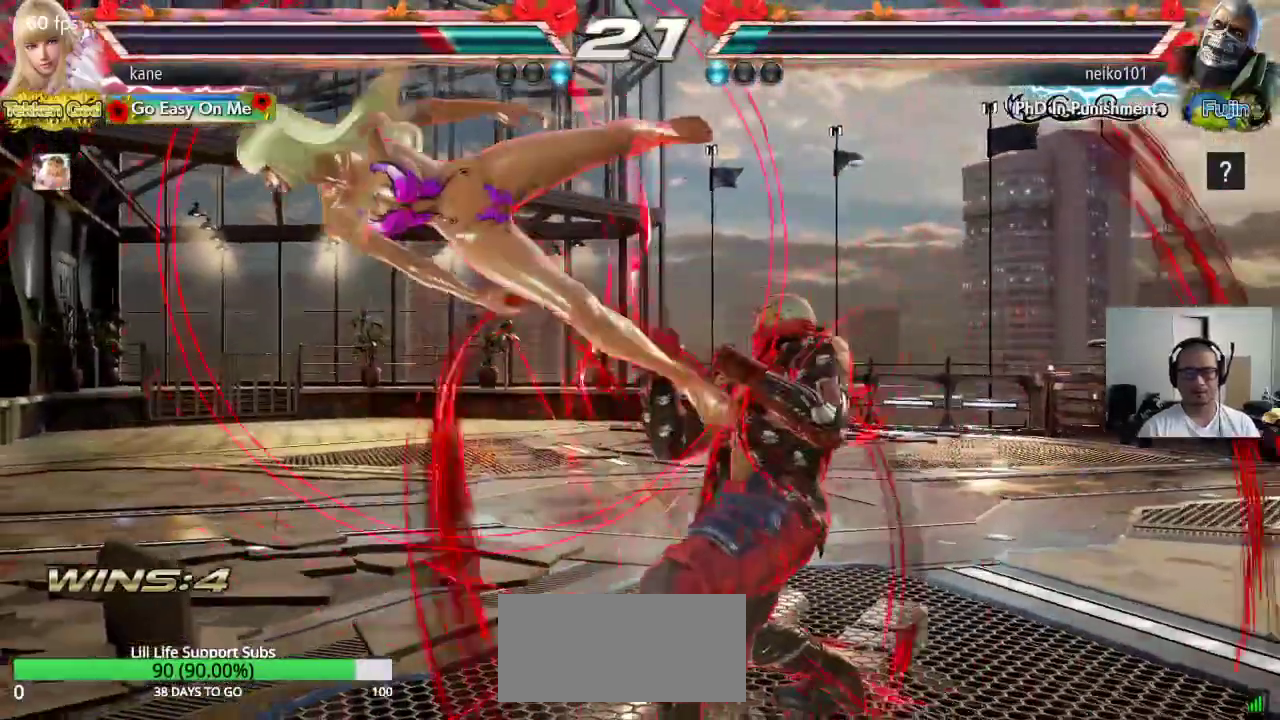
{"dt_ms": 500, "buttons": [], "left_stick": "center", "events": [[200, "SQUARE", "down"], [267, "SQUARE", "up"], [283, "TRIANGLE", "down"], [367, "TRIANGLE", "up"]]}
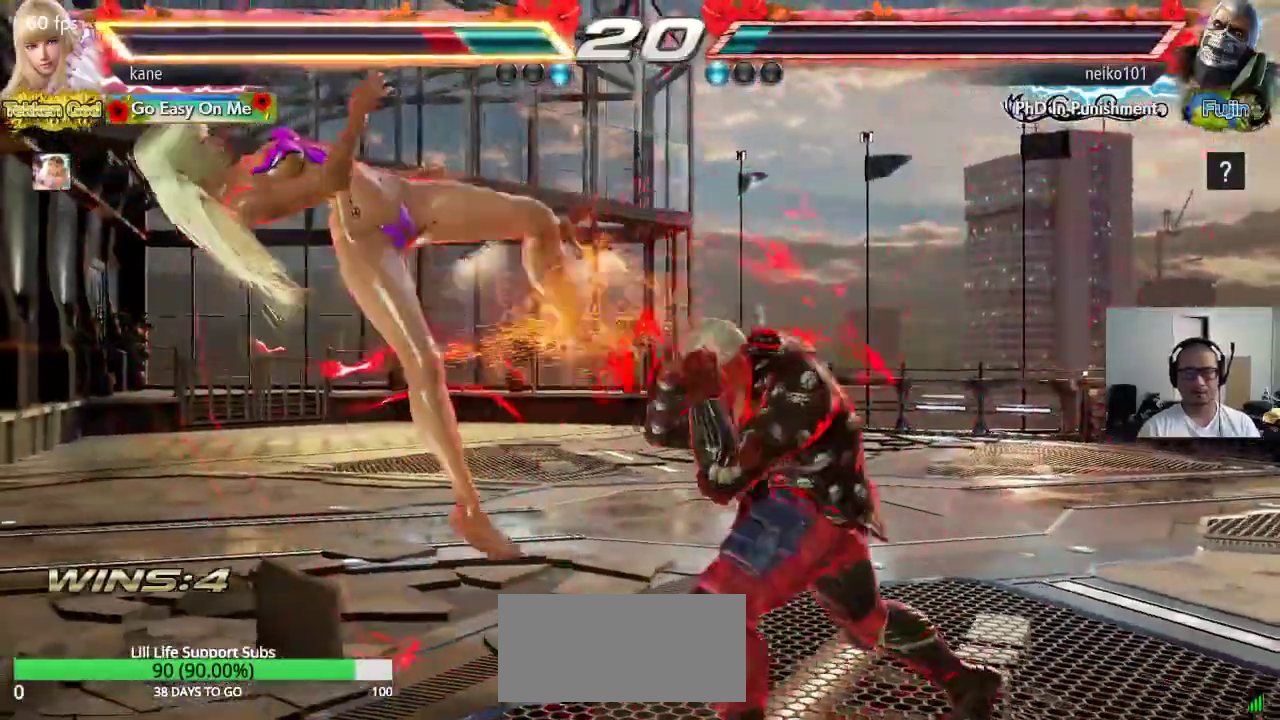
{"dt_ms": 500, "buttons": ["SQUARE"], "left_stick": "center", "events": [[267, "SQUARE", "down"], [333, "SQUARE", "up"], [333, "TRIANGLE", "down"], [417, "TRIANGLE", "up"], [450, "SQUARE", "down"]]}
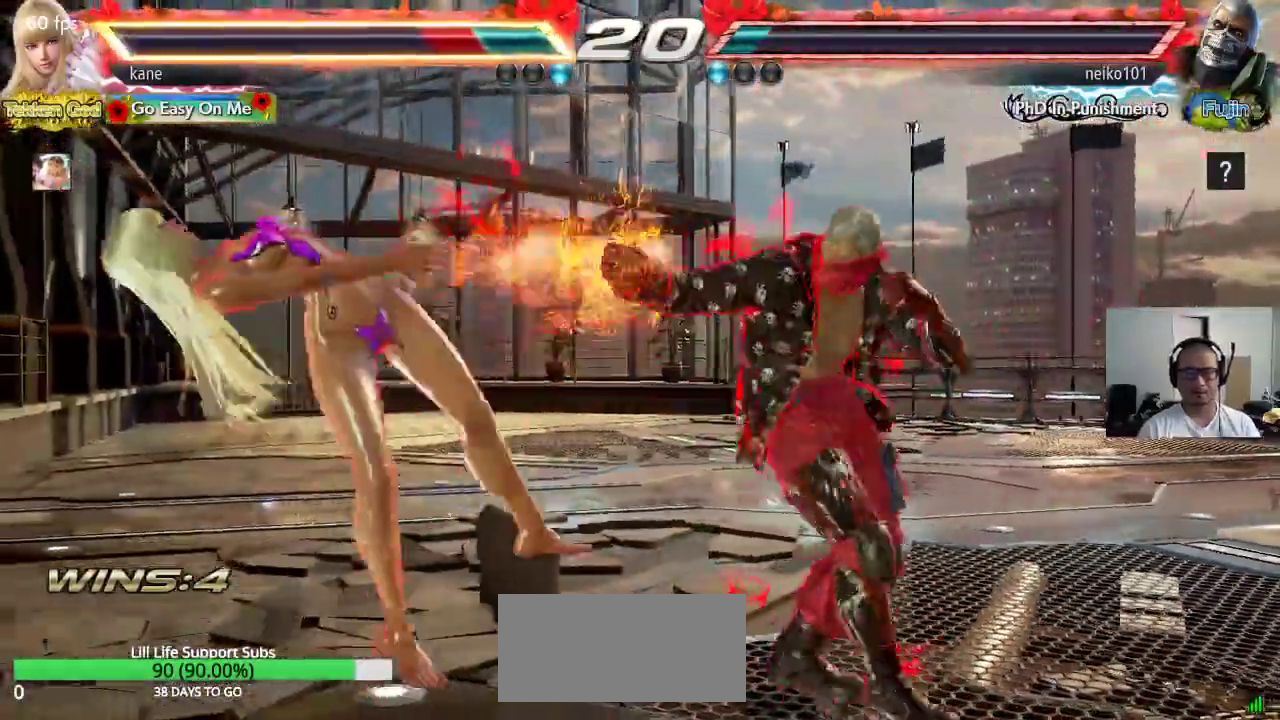
{"dt_ms": 500, "buttons": ["SQUARE", "TRIANGLE"], "left_stick": "center", "events": [[17, "SQUARE", "up"], [17, "TRIANGLE", "down"], [100, "TRIANGLE", "up"], [150, "SQUARE", "down"], [200, "TRIANGLE", "down"], [217, "SQUARE", "up"], [283, "TRIANGLE", "up"], [317, "SQUARE", "down"], [383, "TRIANGLE", "down"]]}
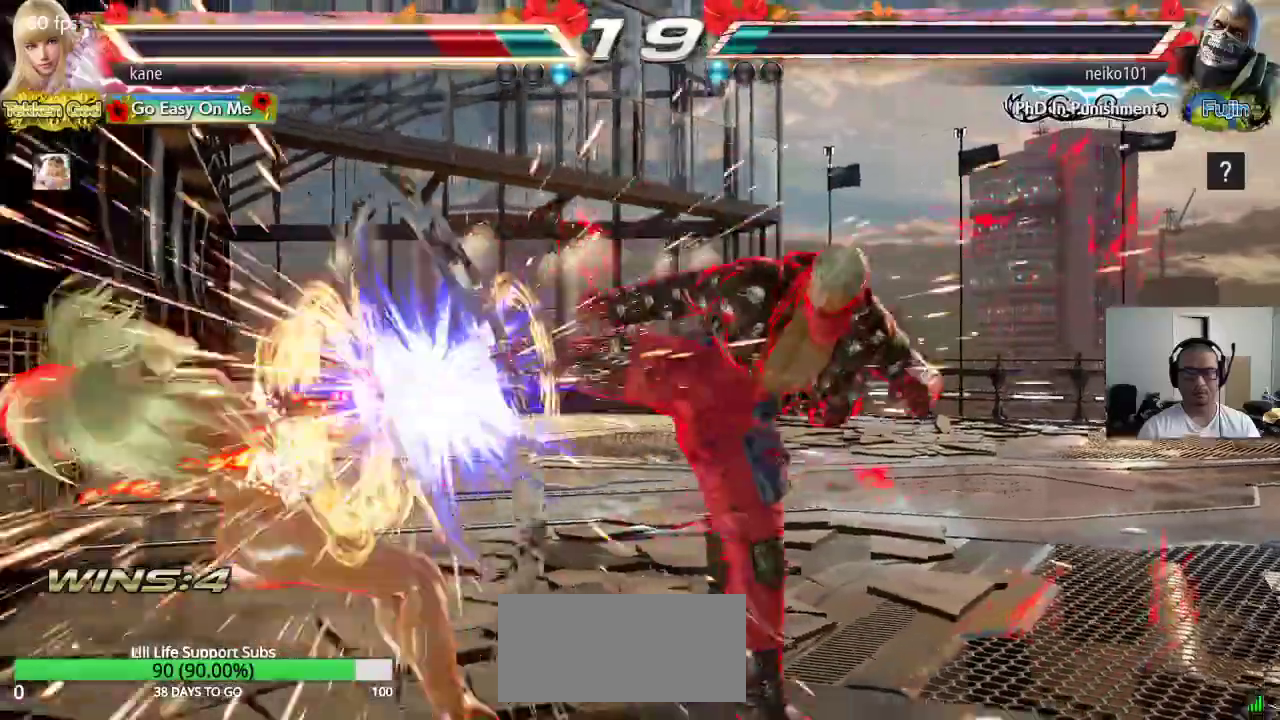
{"dt_ms": 500, "buttons": [], "left_stick": "center", "events": [[133, "TRIANGLE", "up"], [150, "SQUARE", "up"]]}
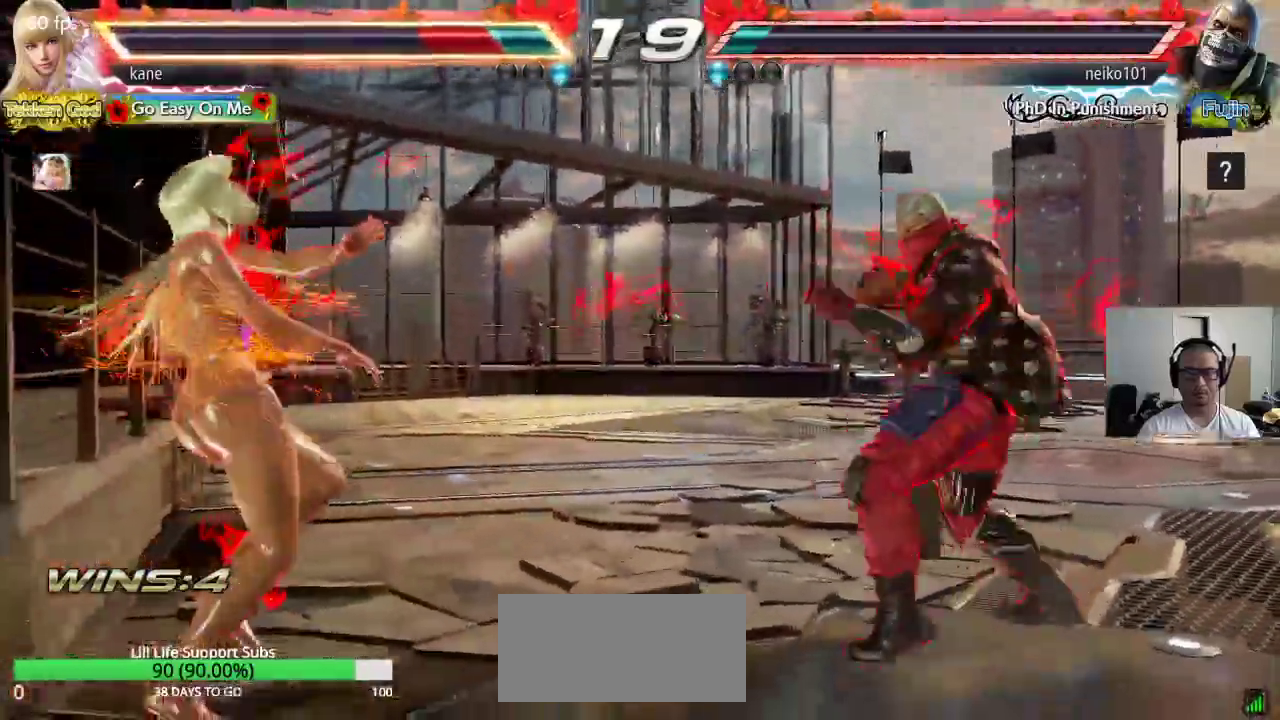
{"dt_ms": 500, "buttons": [], "left_stick": "center", "events": [[233, "SQUARE", "down"], [300, "SQUARE", "up"], [300, "TRIANGLE", "down"], [417, "TRIANGLE", "up"]]}
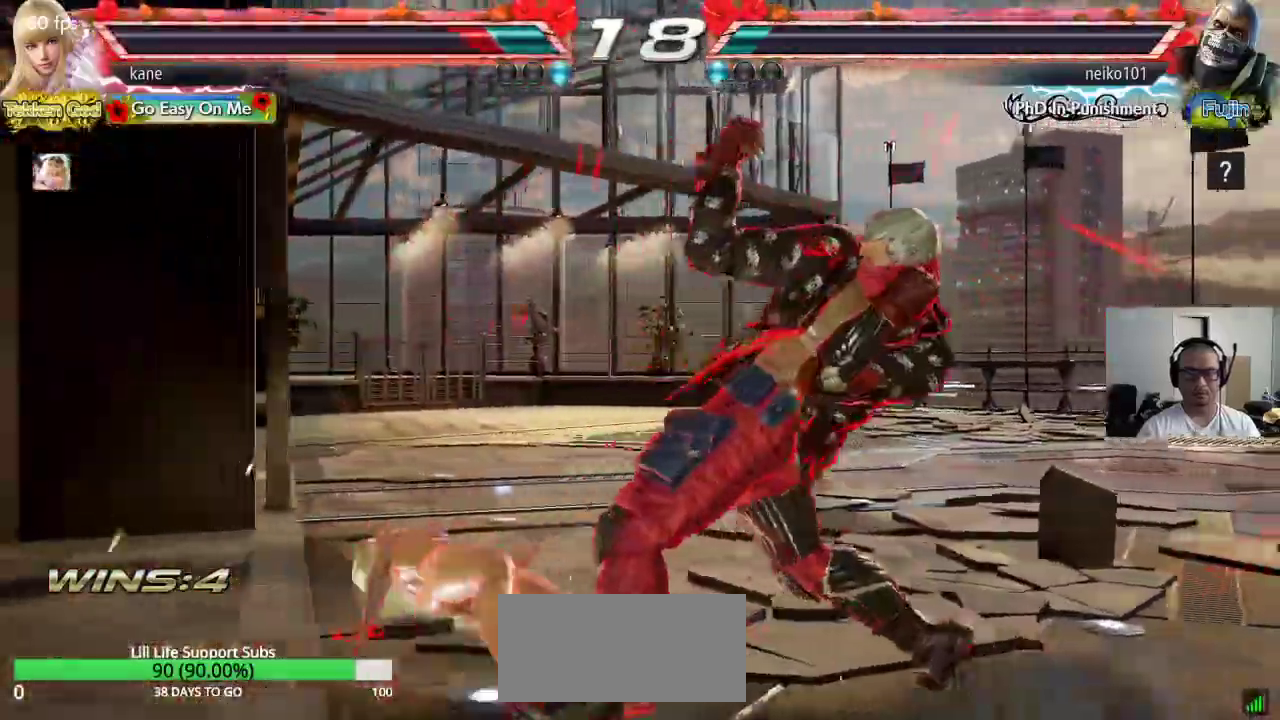
{"dt_ms": 500, "buttons": [], "left_stick": "down-left", "events": [[267, "left_stick", "up"], [400, "left_stick", "center"], [467, "left_stick", "down-left"]]}
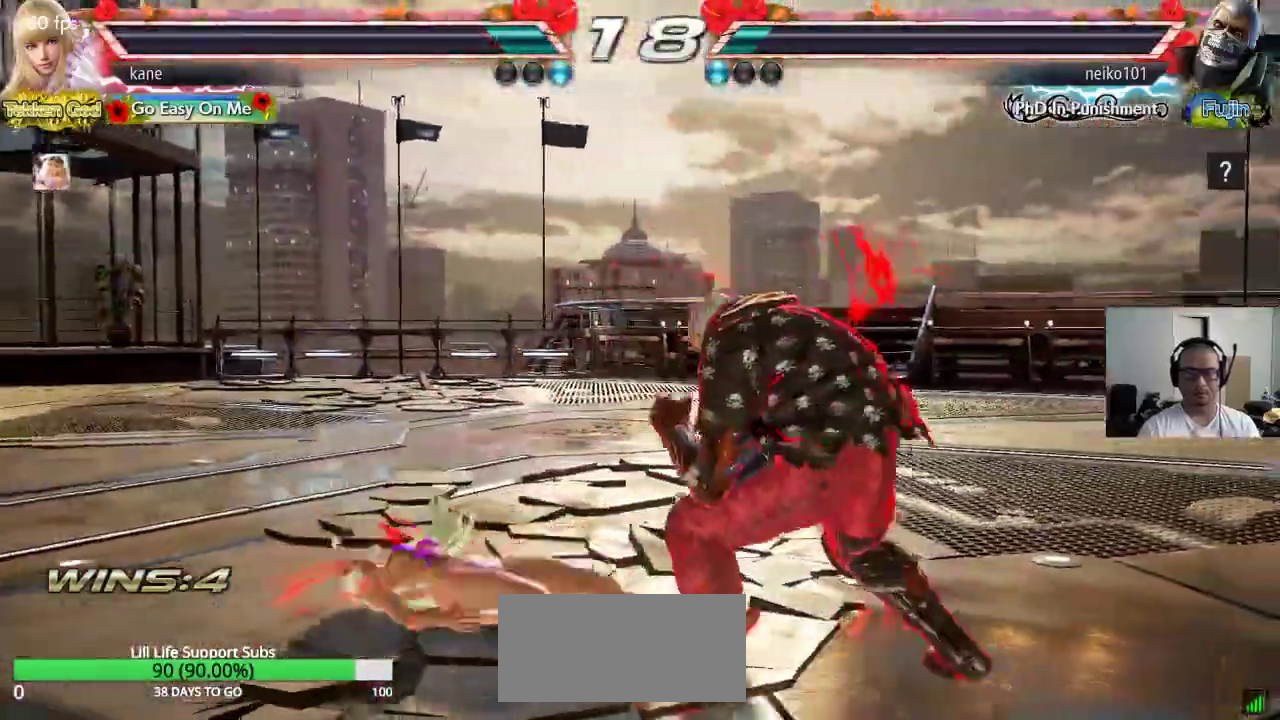
{"dt_ms": 500, "buttons": [], "left_stick": "down-left", "events": []}
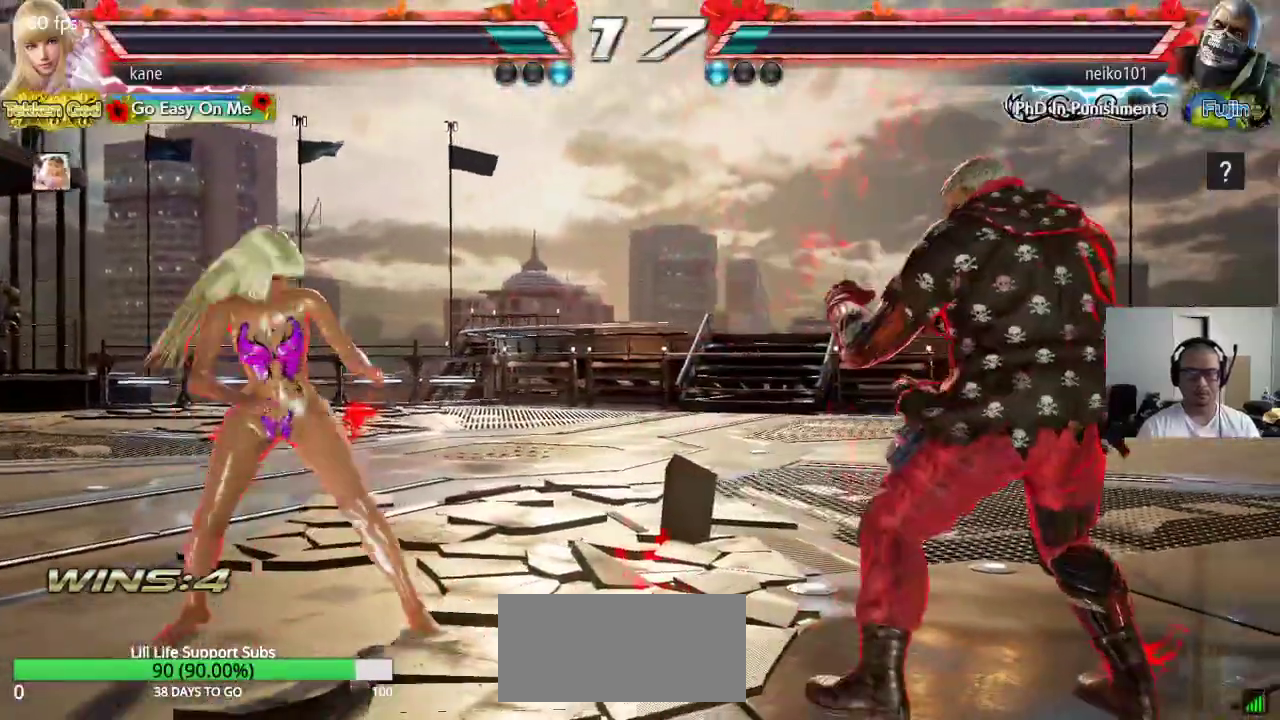
{"dt_ms": 500, "buttons": [], "left_stick": "center", "events": [[267, "left_stick", "left"], [333, "left_stick", "center"], [383, "left_stick", "left"], [483, "left_stick", "center"]]}
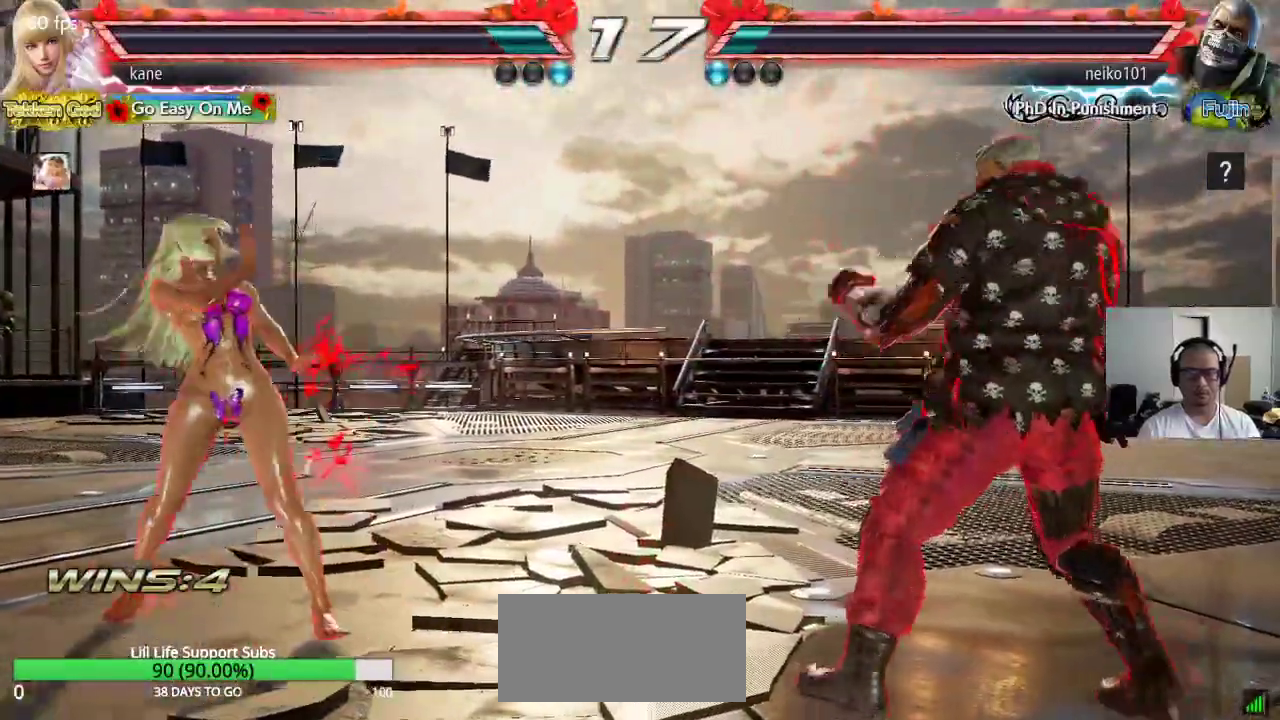
{"dt_ms": 500, "buttons": [], "left_stick": "center", "events": [[17, "left_stick", "right"], [83, "left_stick", "center"], [133, "left_stick", "right"], [317, "left_stick", "down-right"], [350, "CROSS", "down"], [350, "TRIANGLE", "down"], [433, "CROSS", "up"], [433, "TRIANGLE", "up"], [450, "left_stick", "center"]]}
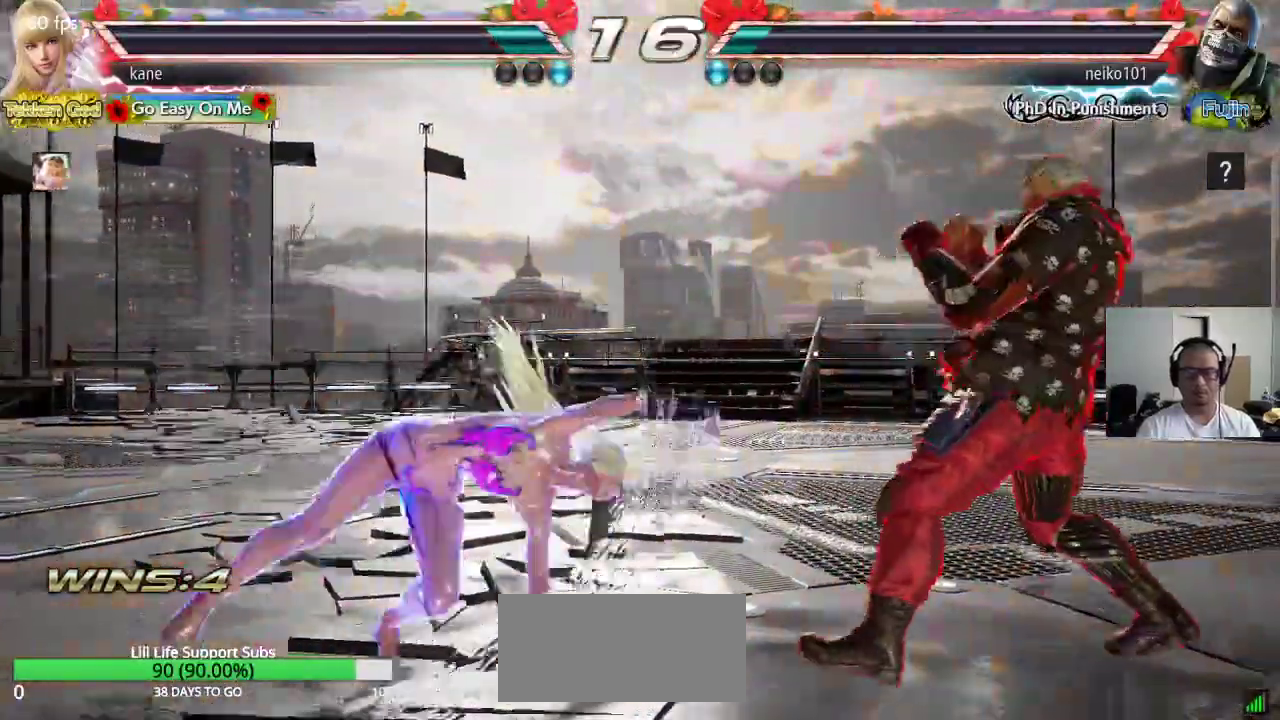
{"dt_ms": 500, "buttons": [], "left_stick": "center", "events": []}
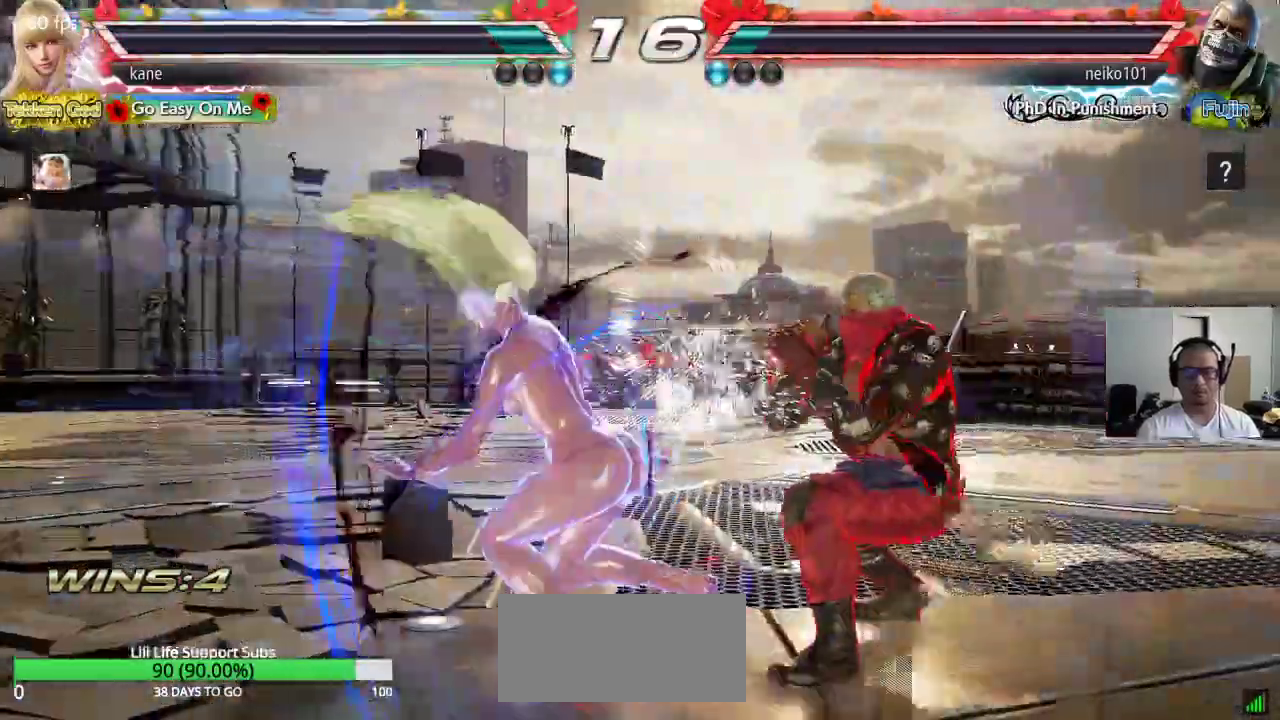
{"dt_ms": 500, "buttons": [], "left_stick": "center", "events": []}
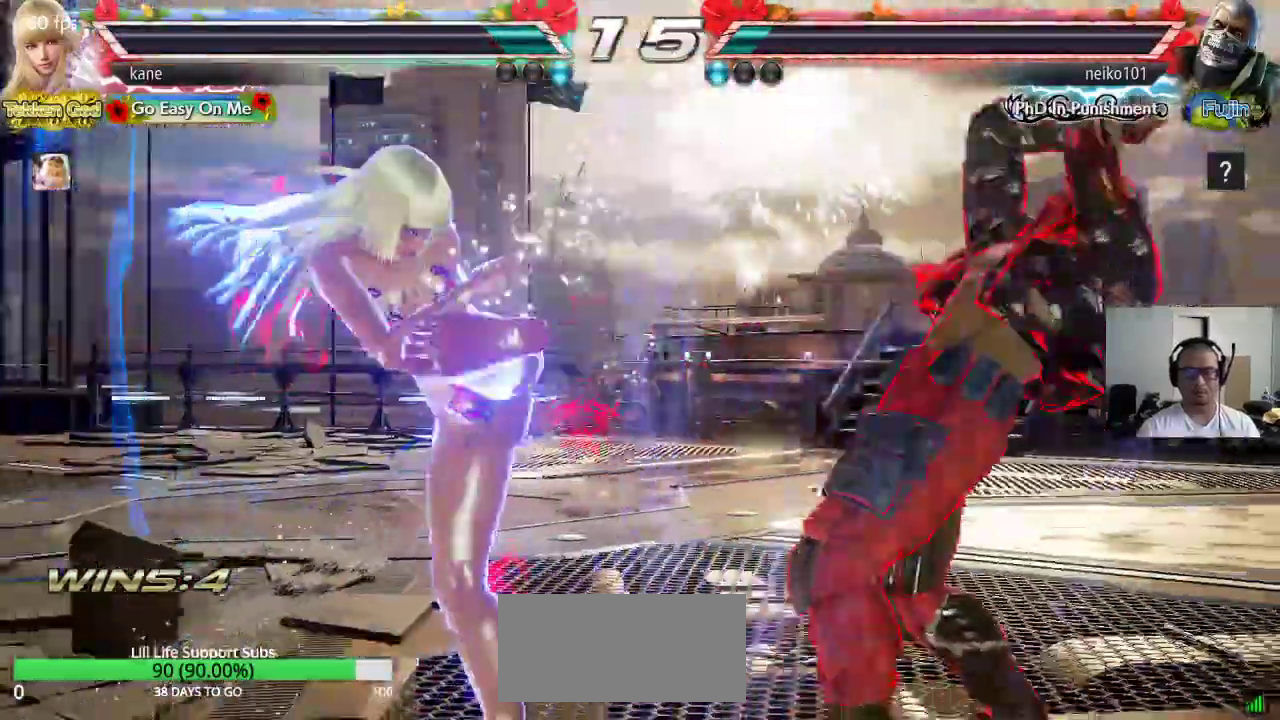
{"dt_ms": 500, "buttons": ["CROSS", "TRIANGLE"], "left_stick": "down", "events": [[317, "left_stick", "down"], [350, "CROSS", "down"], [400, "CROSS", "up"], [433, "TRIANGLE", "down"], [467, "CROSS", "down"]]}
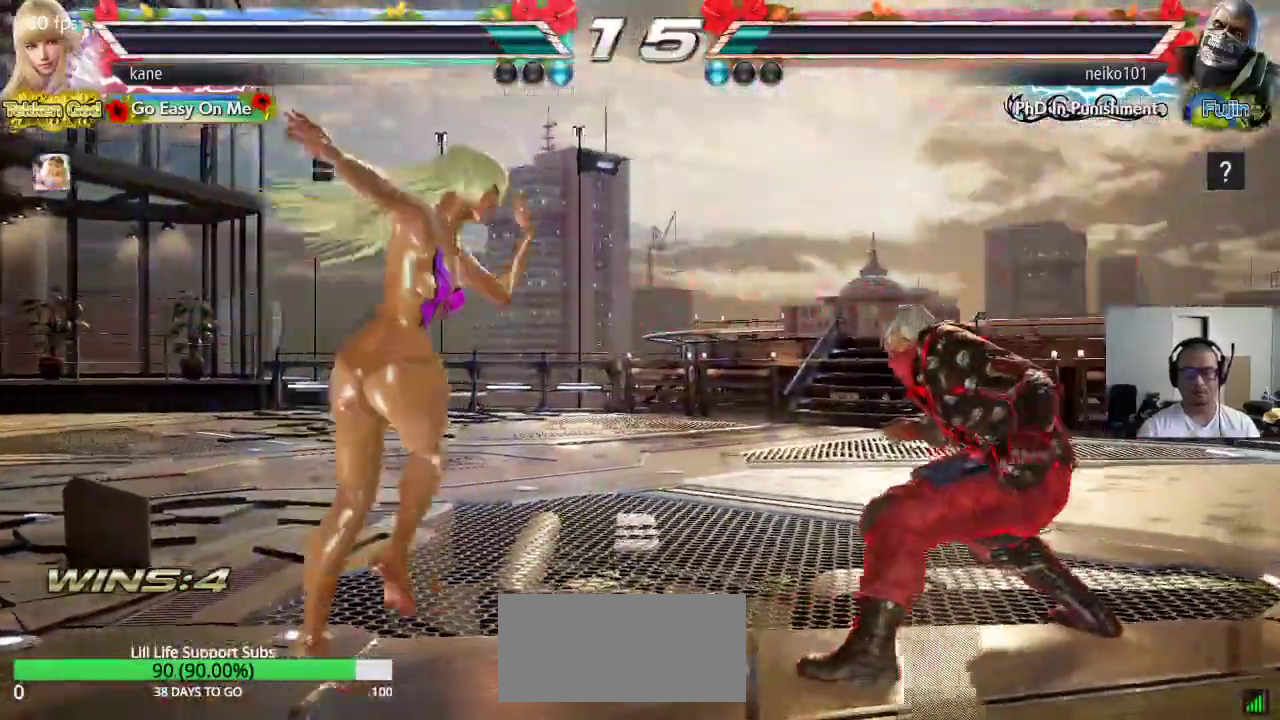
{"dt_ms": 500, "buttons": [], "left_stick": "center", "events": [[17, "TRIANGLE", "up"], [150, "CROSS", "up"], [150, "left_stick", "center"]]}
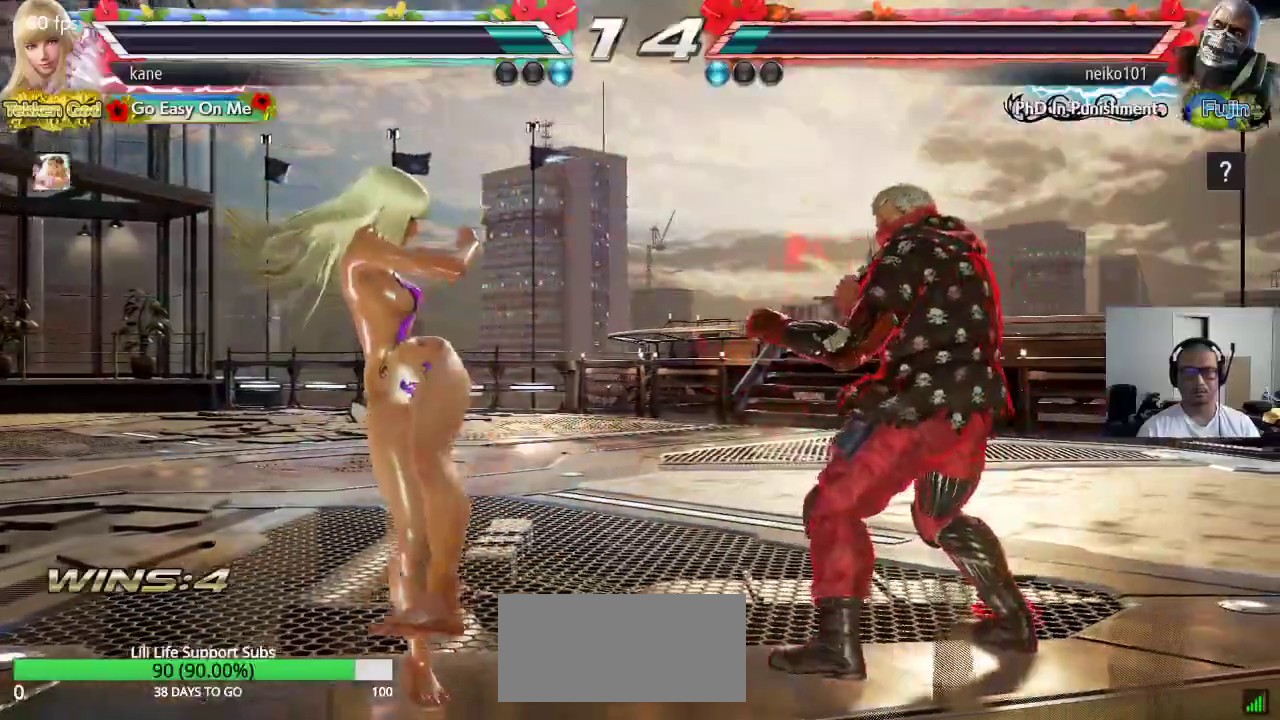
{"dt_ms": 500, "buttons": [], "left_stick": "left", "events": [[67, "left_stick", "down-left"], [467, "left_stick", "left"]]}
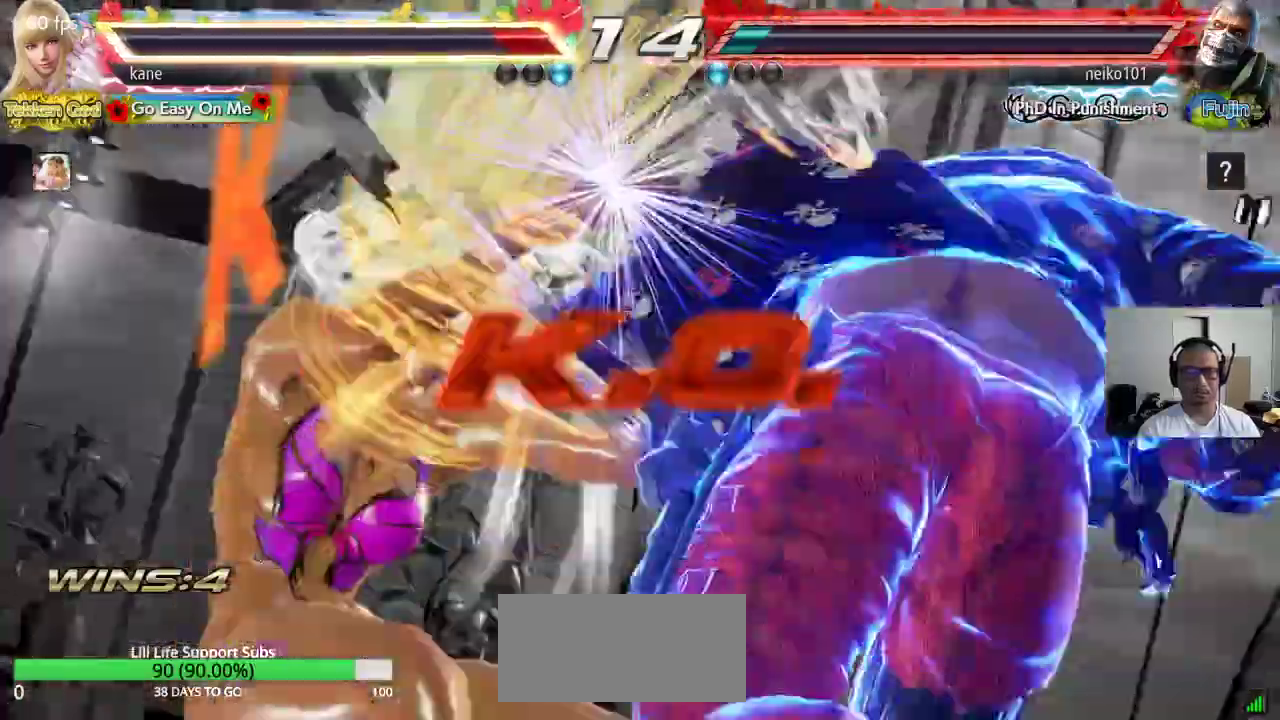
{"dt_ms": 500, "buttons": [], "left_stick": "center", "events": [[117, "left_stick", "center"]]}
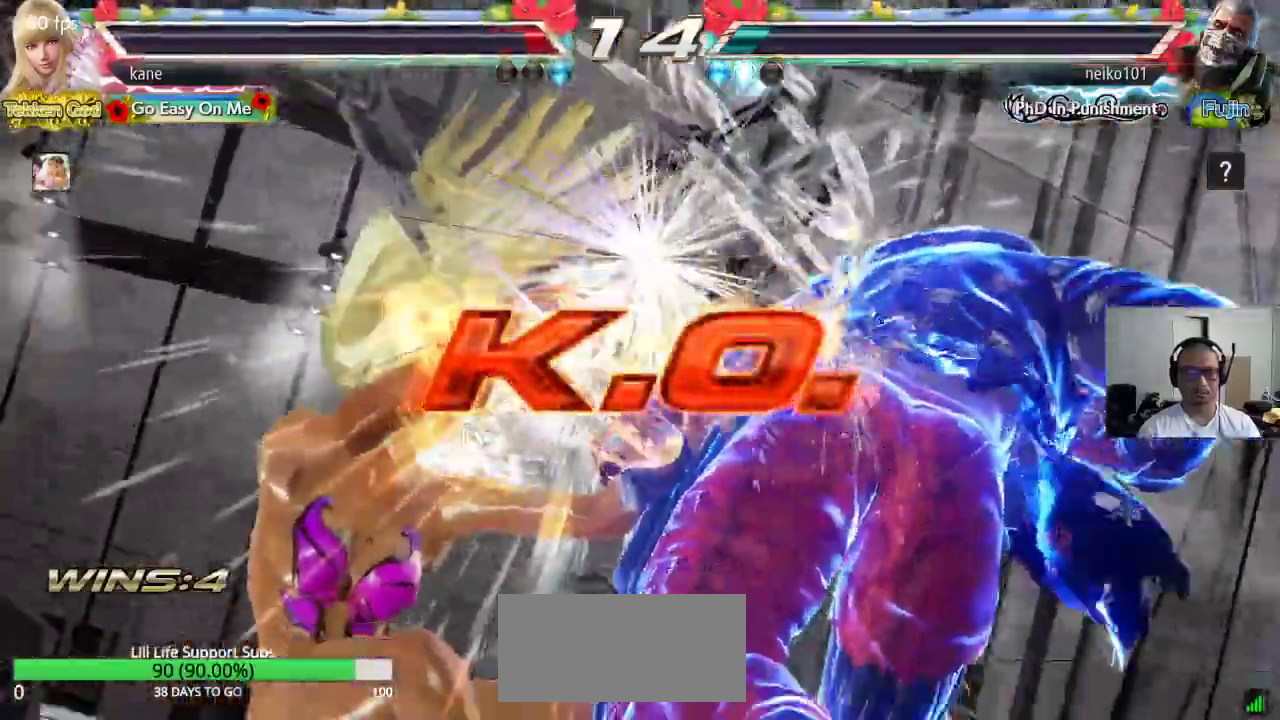
{"dt_ms": 500, "buttons": ["CROSS", "CIRCLE"], "left_stick": "center", "events": [[167, "SQUARE", "down"], [217, "TRIANGLE", "down"], [300, "SQUARE", "up"], [317, "TRIANGLE", "up"], [433, "CROSS", "down"], [483, "CIRCLE", "down"]]}
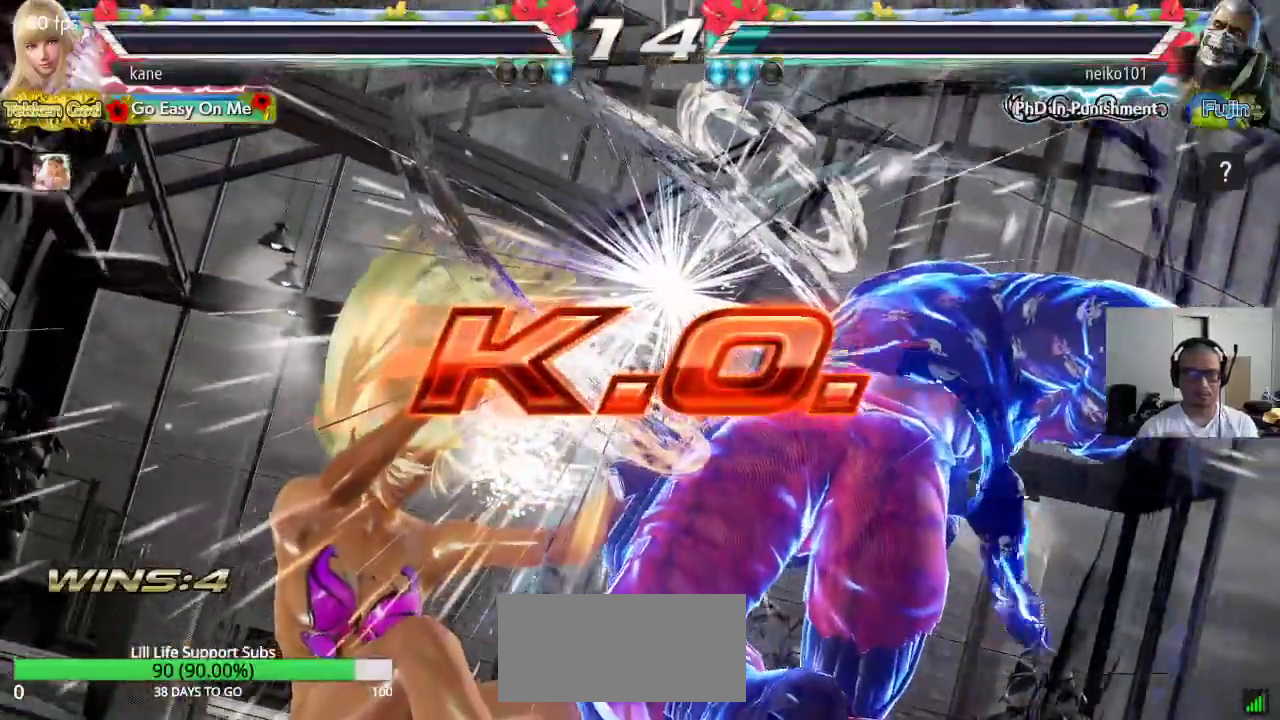
{"dt_ms": 500, "buttons": [], "left_stick": "center", "events": [[33, "CROSS", "up"], [150, "CIRCLE", "up"]]}
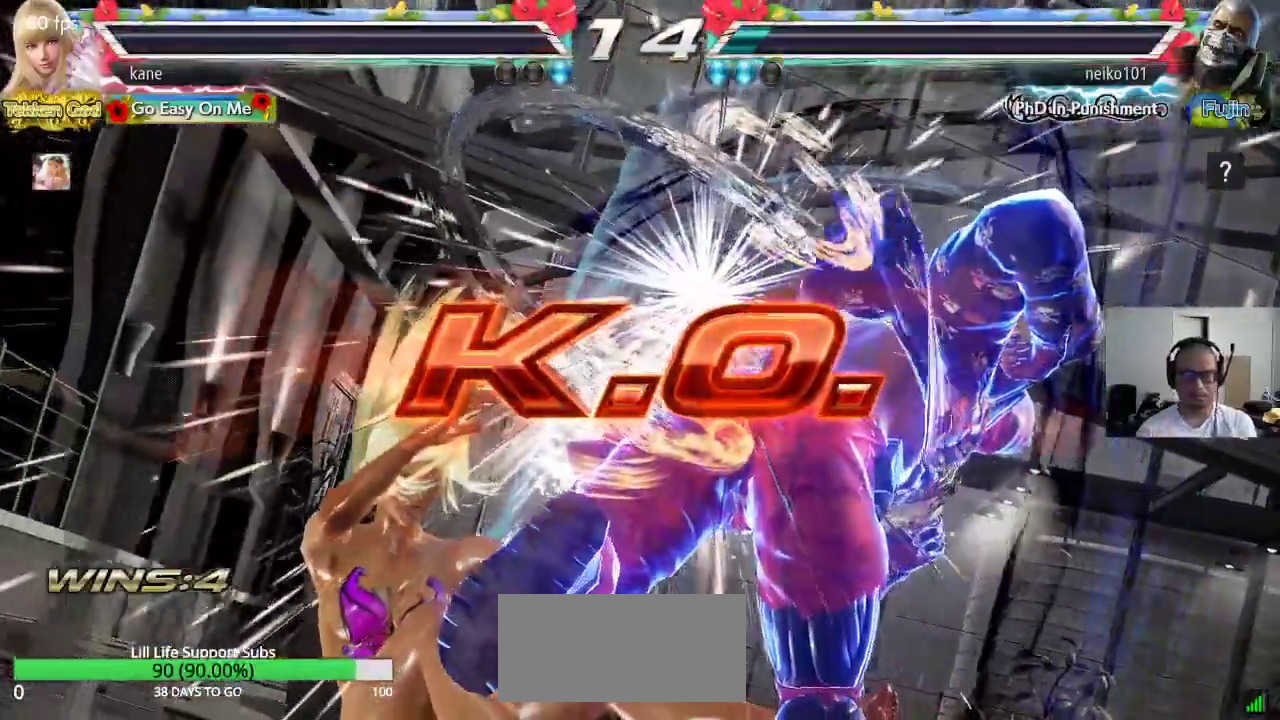
{"dt_ms": 500, "buttons": [], "left_stick": "center", "events": []}
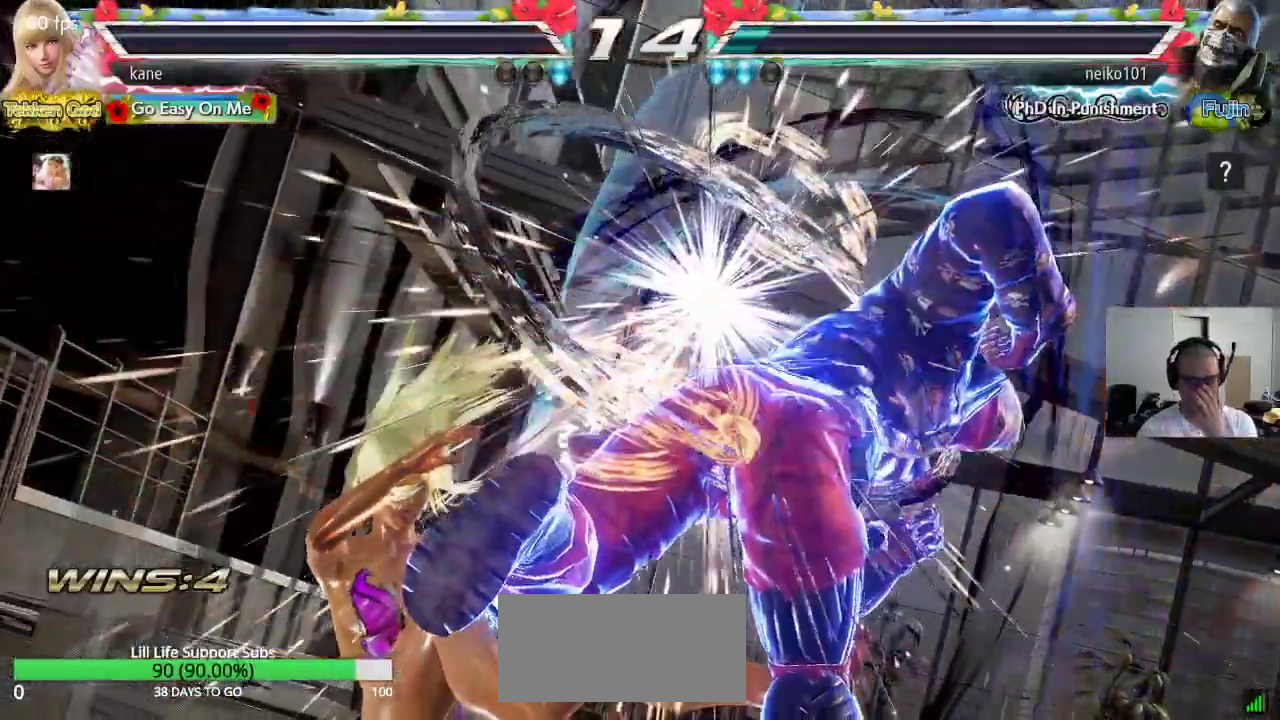
{"dt_ms": 500, "buttons": [], "left_stick": "center", "events": []}
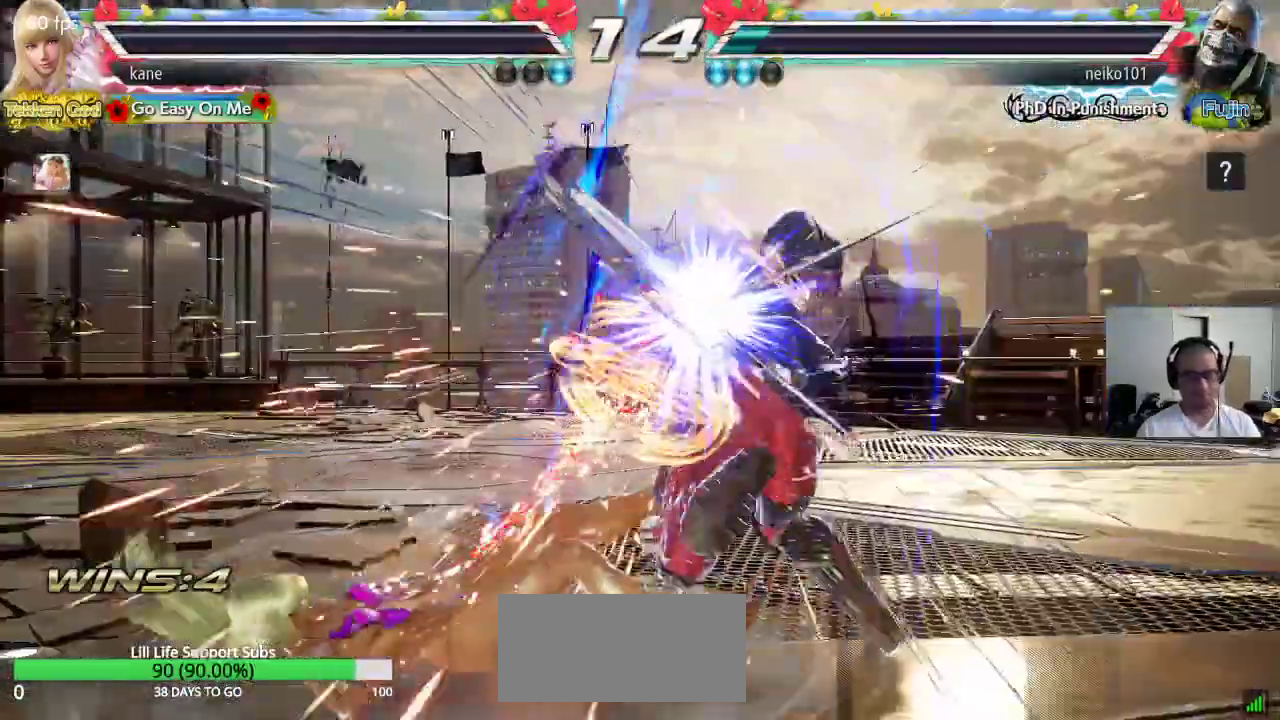
{"dt_ms": 500, "buttons": [], "left_stick": "center", "events": []}
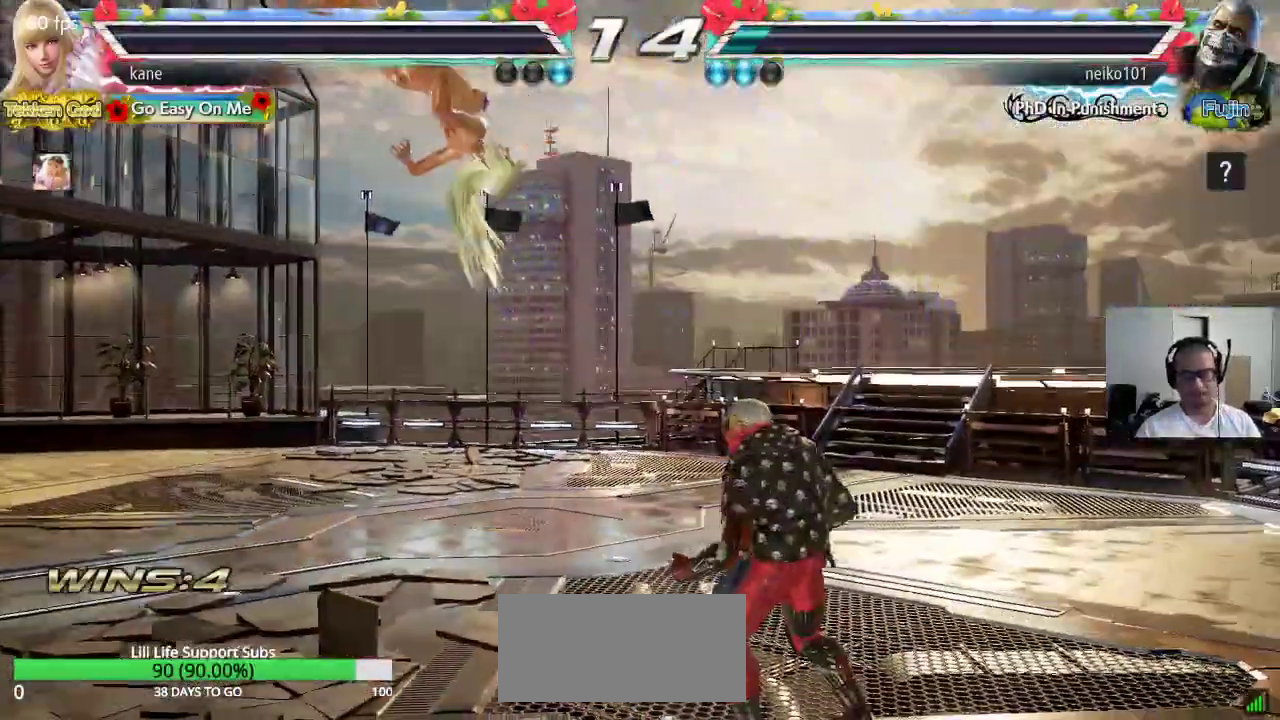
{"dt_ms": 500, "buttons": [], "left_stick": "center", "events": []}